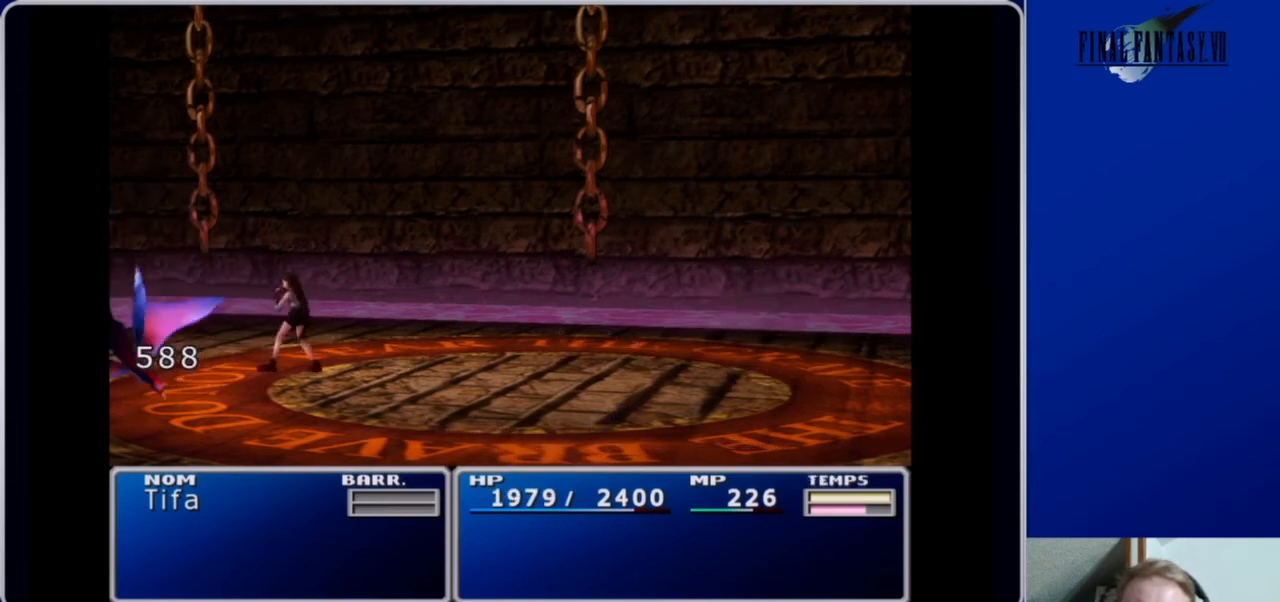
Gameplay with a controller (Xbox layout); each line is a JSON object with the inputs held at the frame after it. "events" lists button and stick changes between this image and that frame as [ms after this image, input, new state], when the widget could be followed in between.
{"buttons": [], "left_stick": "center", "right_stick": "center", "events": [[367, "B", "down"], [467, "B", "up"]]}
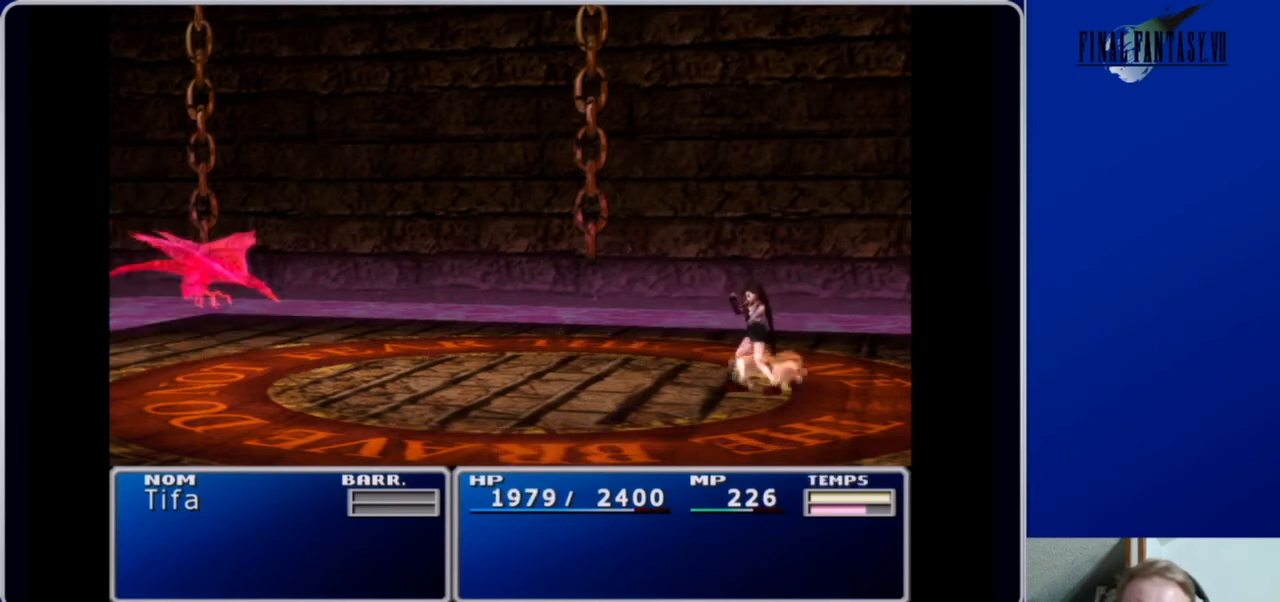
{"buttons": [], "left_stick": "center", "right_stick": "center", "events": []}
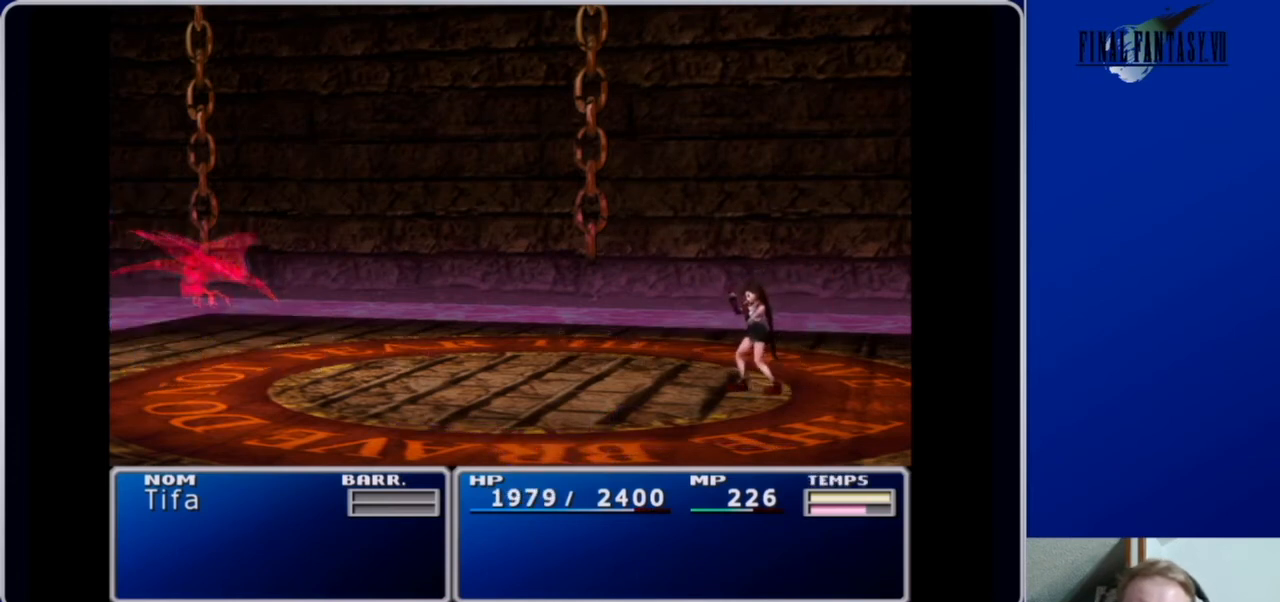
{"buttons": [], "left_stick": "center", "right_stick": "center", "events": []}
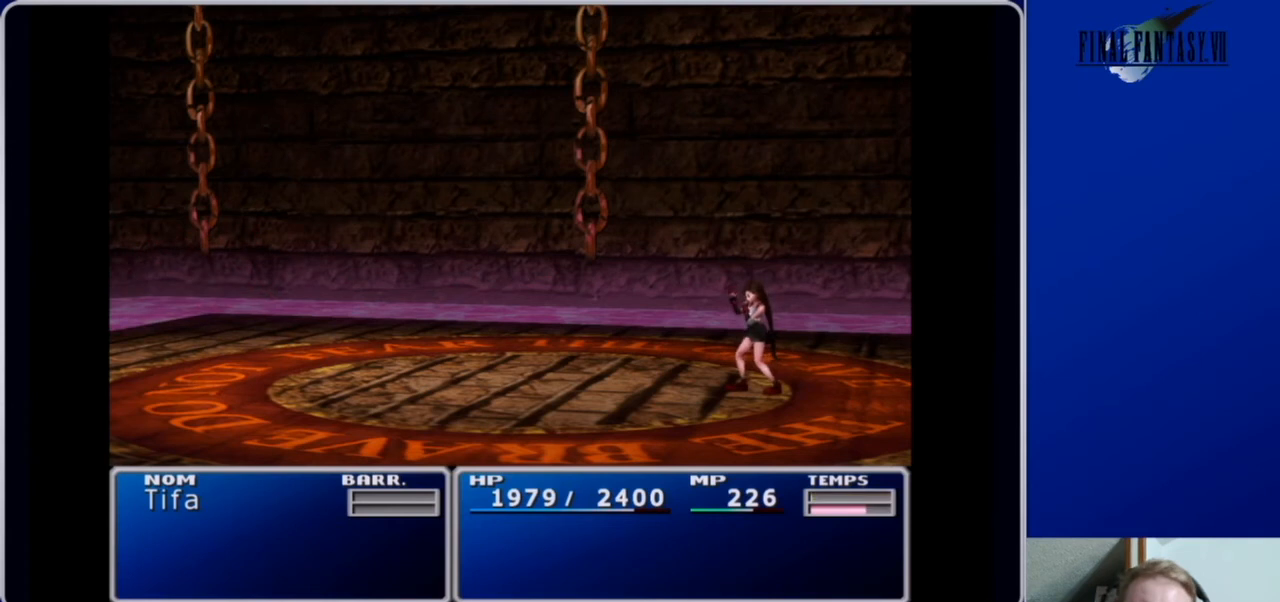
{"buttons": [], "left_stick": "center", "right_stick": "center", "events": []}
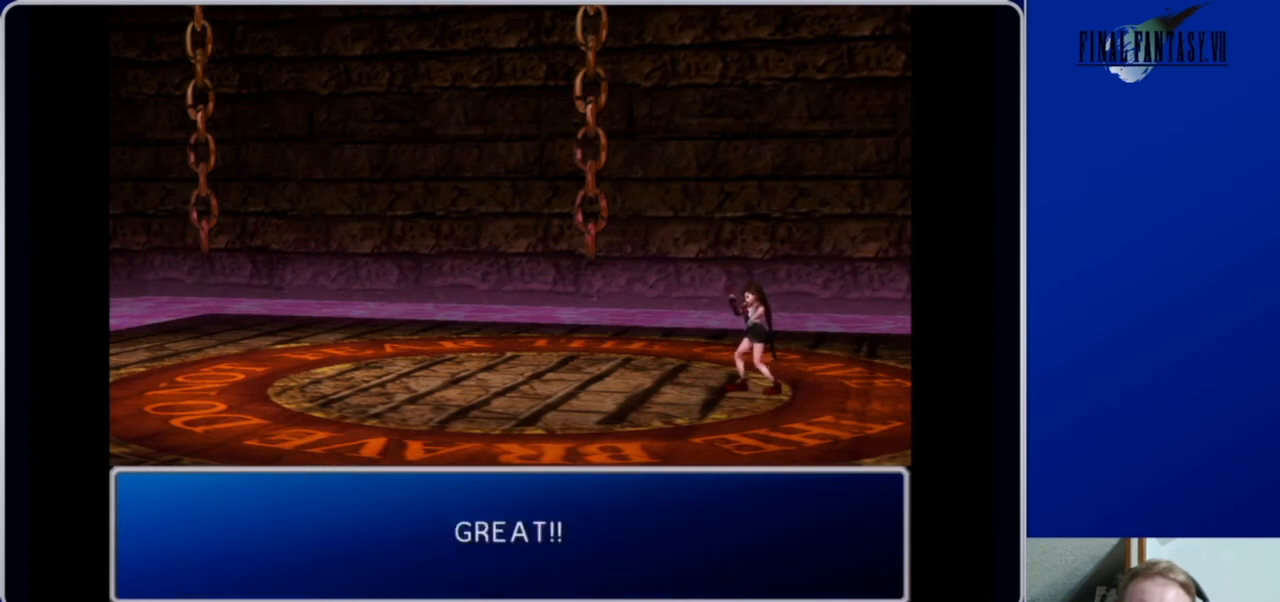
{"buttons": [], "left_stick": "center", "right_stick": "center", "events": [[367, "B", "down"], [467, "B", "up"]]}
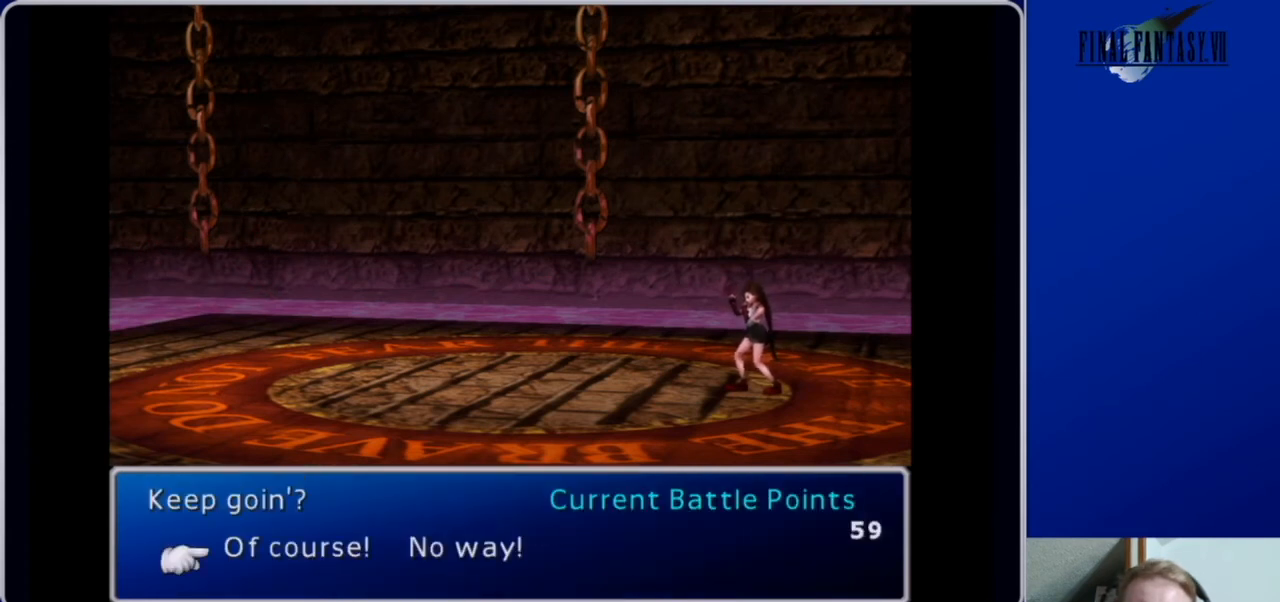
{"buttons": [], "left_stick": "center", "right_stick": "center", "events": [[367, "B", "down"], [500, "B", "up"]]}
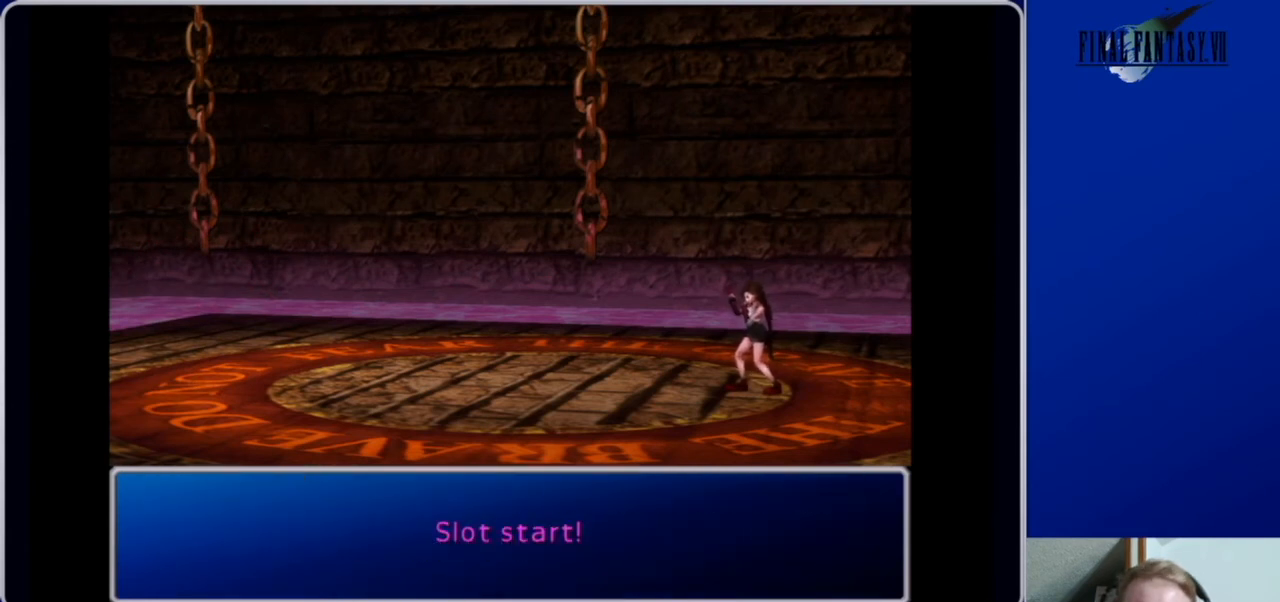
{"buttons": [], "left_stick": "center", "right_stick": "center", "events": []}
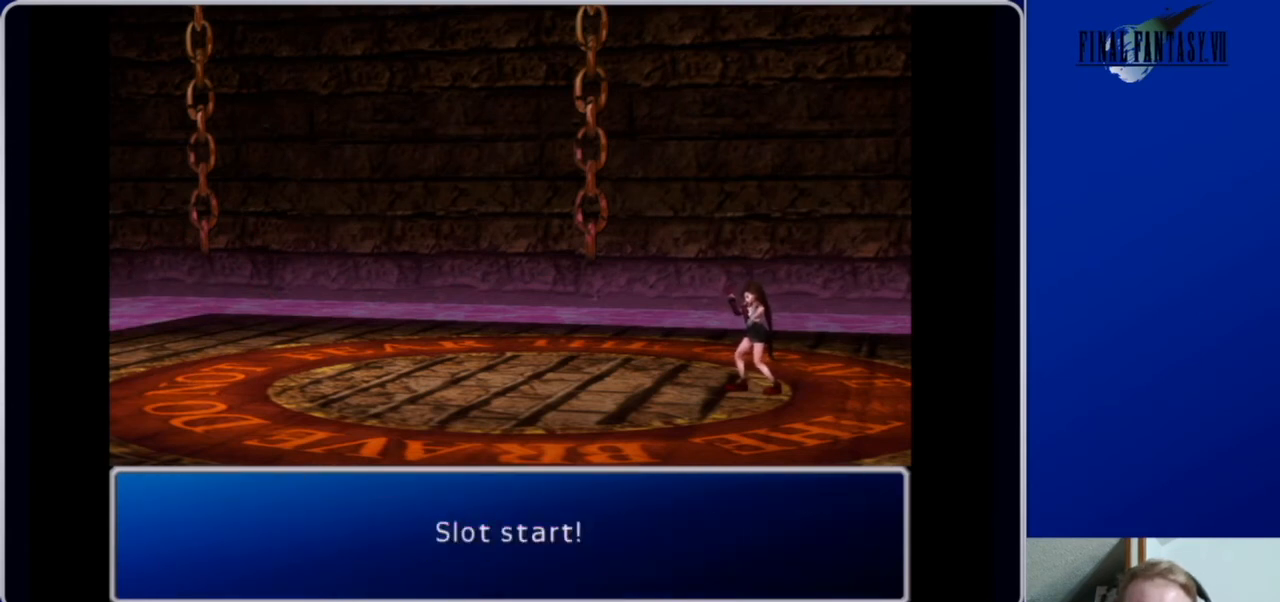
{"buttons": [], "left_stick": "center", "right_stick": "center", "events": [[67, "B", "down"], [200, "B", "up"]]}
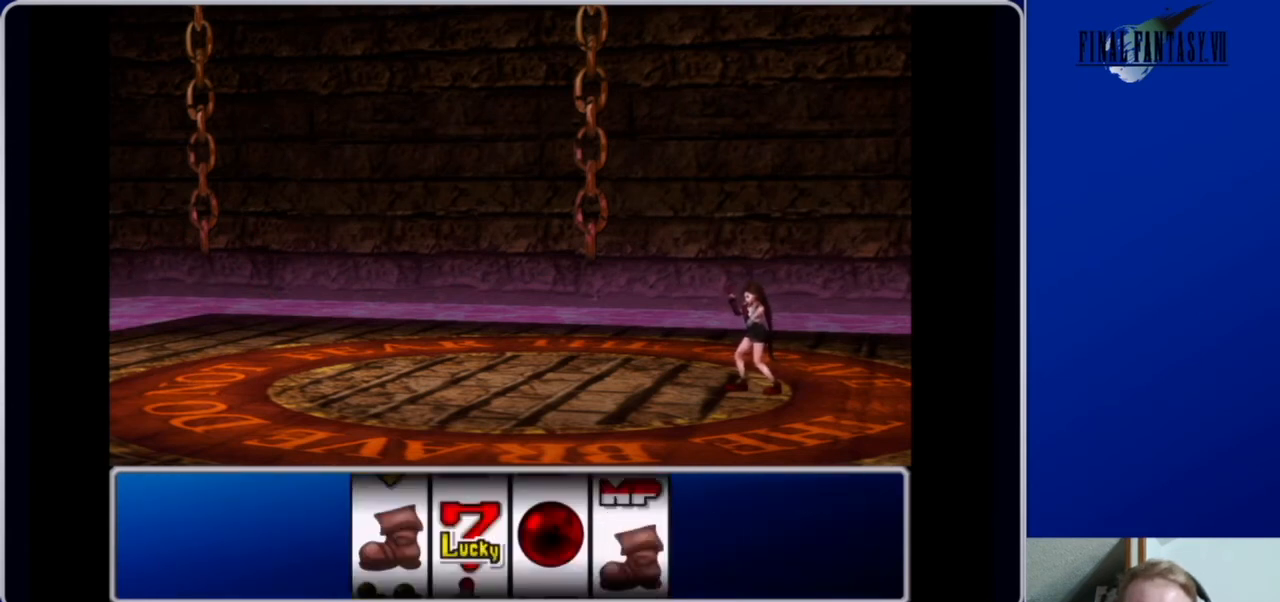
{"buttons": [], "left_stick": "center", "right_stick": "center", "events": []}
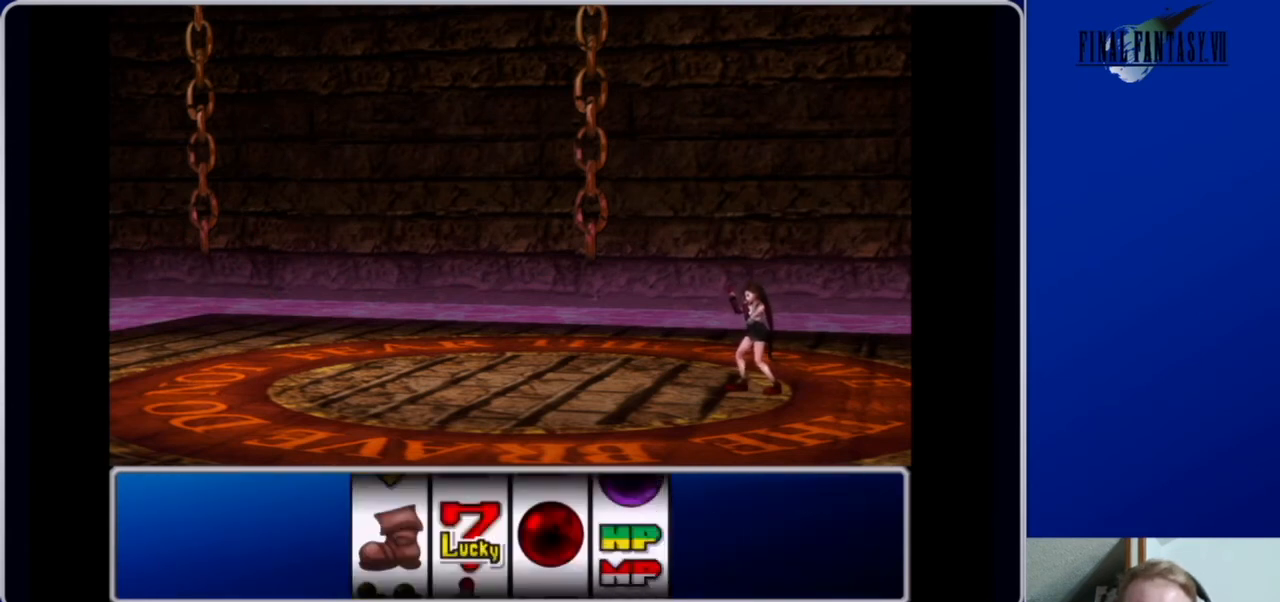
{"buttons": [], "left_stick": "center", "right_stick": "center", "events": [[267, "B", "down"], [367, "B", "up"]]}
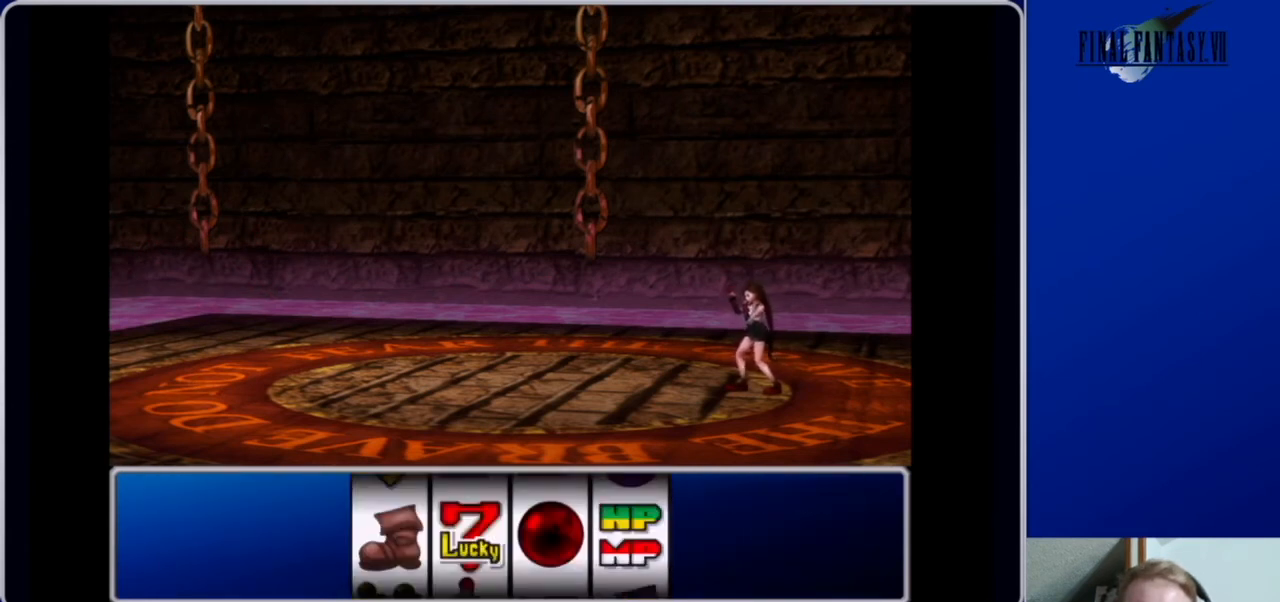
{"buttons": ["B"], "left_stick": "center", "right_stick": "center", "events": [[467, "B", "down"]]}
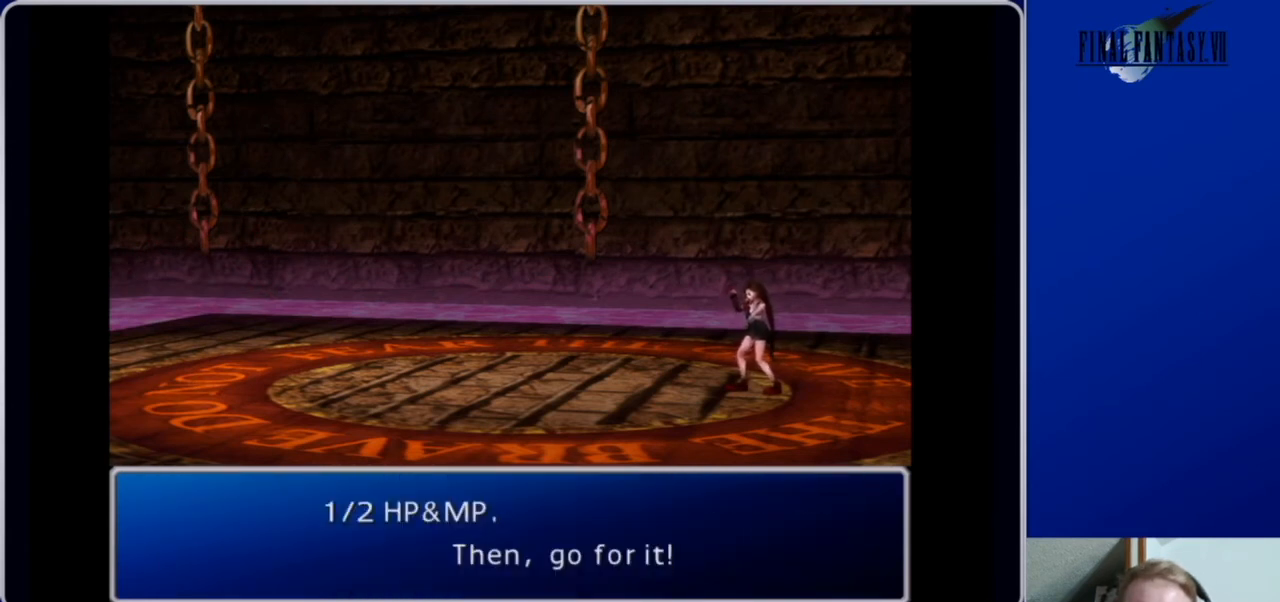
{"buttons": [], "left_stick": "center", "right_stick": "center", "events": [[67, "B", "up"]]}
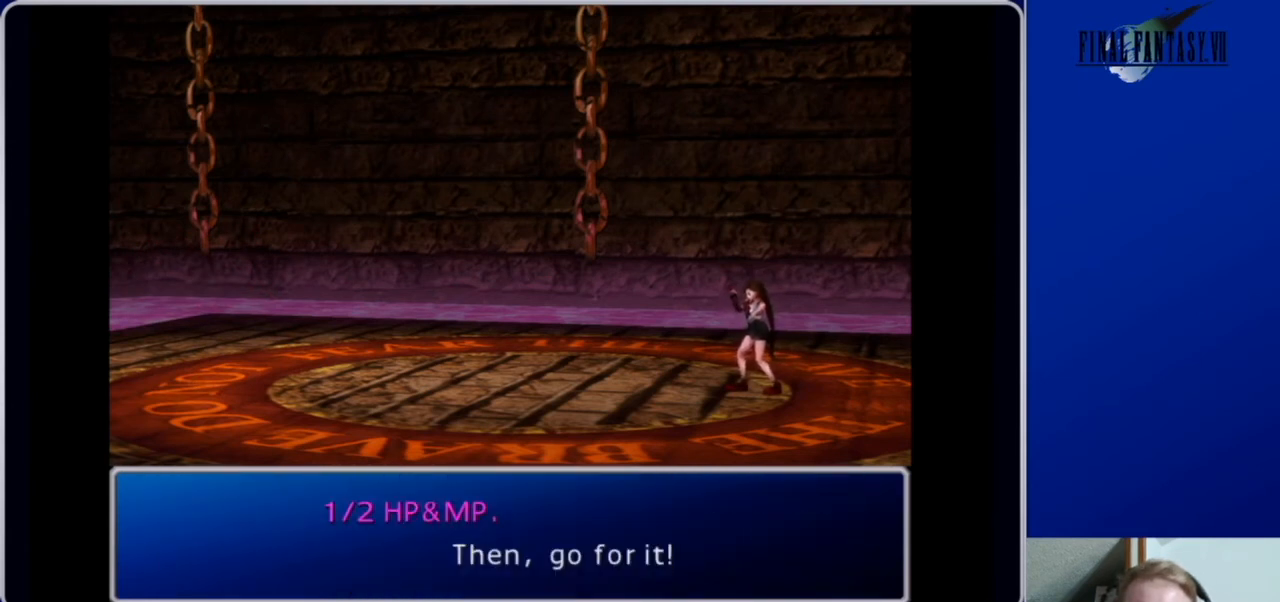
{"buttons": [], "left_stick": "center", "right_stick": "center", "events": [[367, "B", "down"], [500, "B", "up"]]}